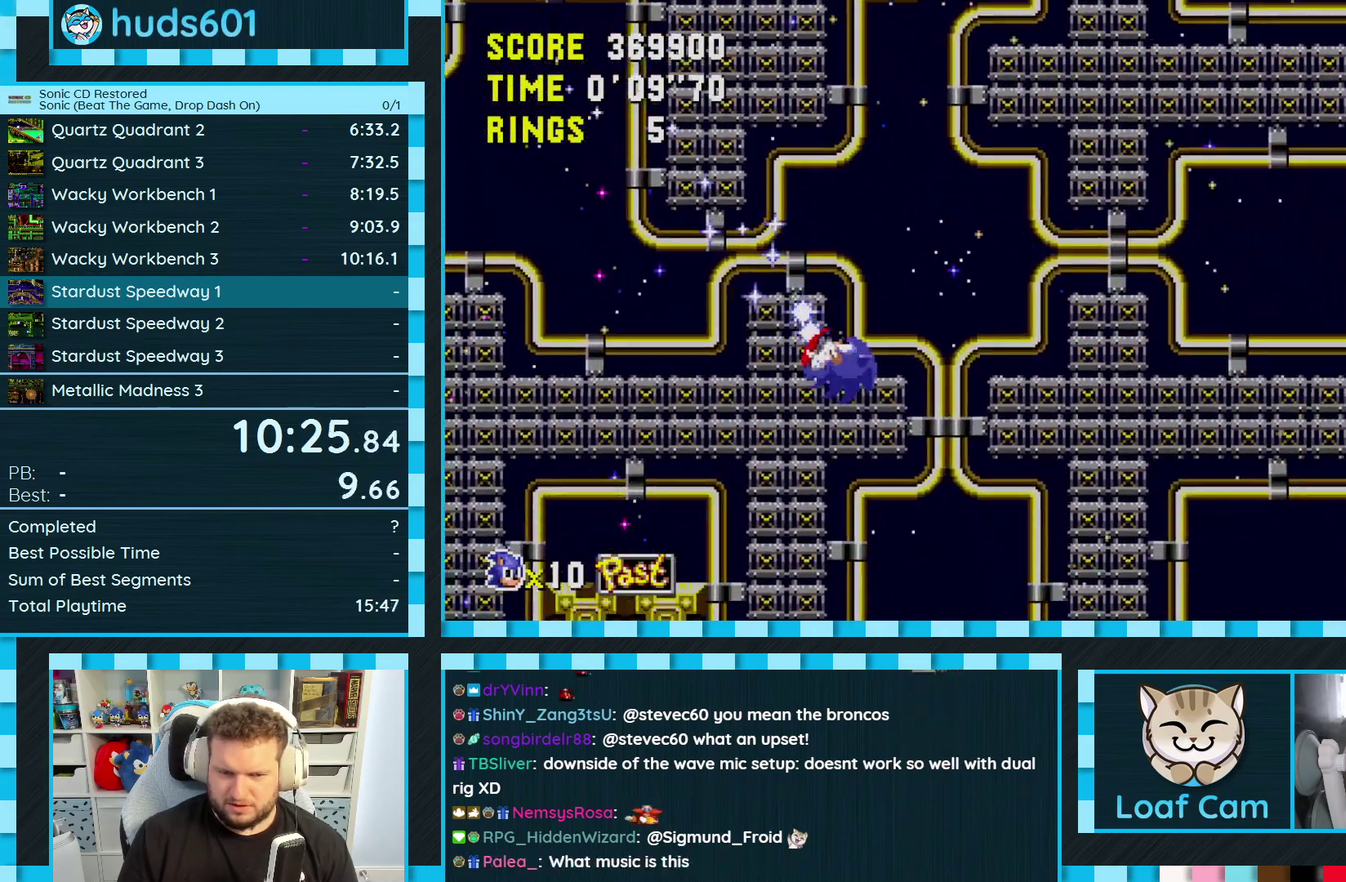
Gameplay with a controller (Xbox layout); each line is a JSON object with the inputs held at the frame after it. "events" lists button and stick changes between this image and that frame as [ms after this image, input, new state], when the widget could be followed in between. Not read: L2 L3 R2 R3.
{"buttons": ["A", "DPAD_RIGHT"], "events": [[100, "DPAD_LEFT", "up"], [283, "DPAD_RIGHT", "down"]]}
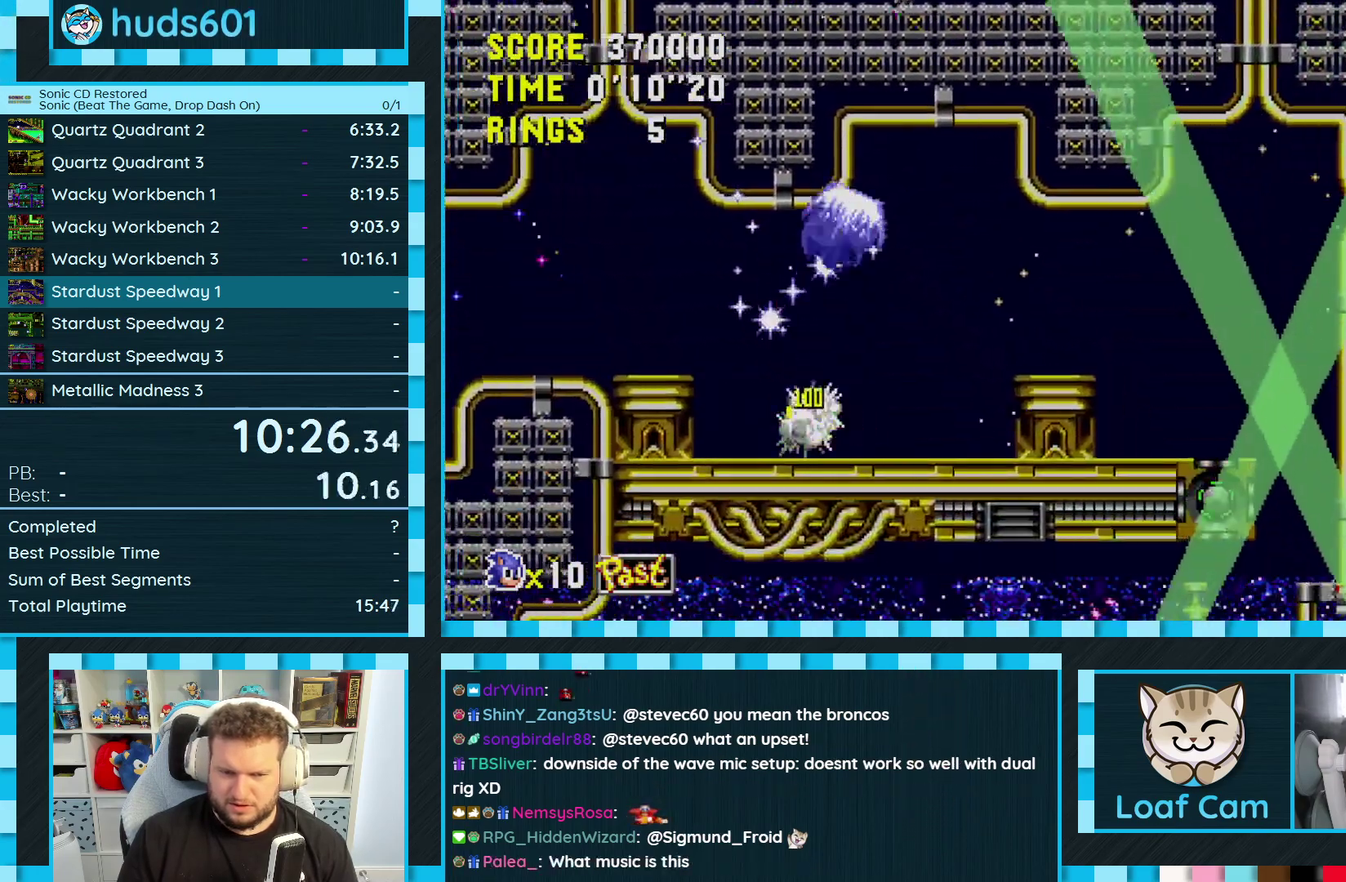
{"buttons": ["A", "DPAD_RIGHT"], "events": []}
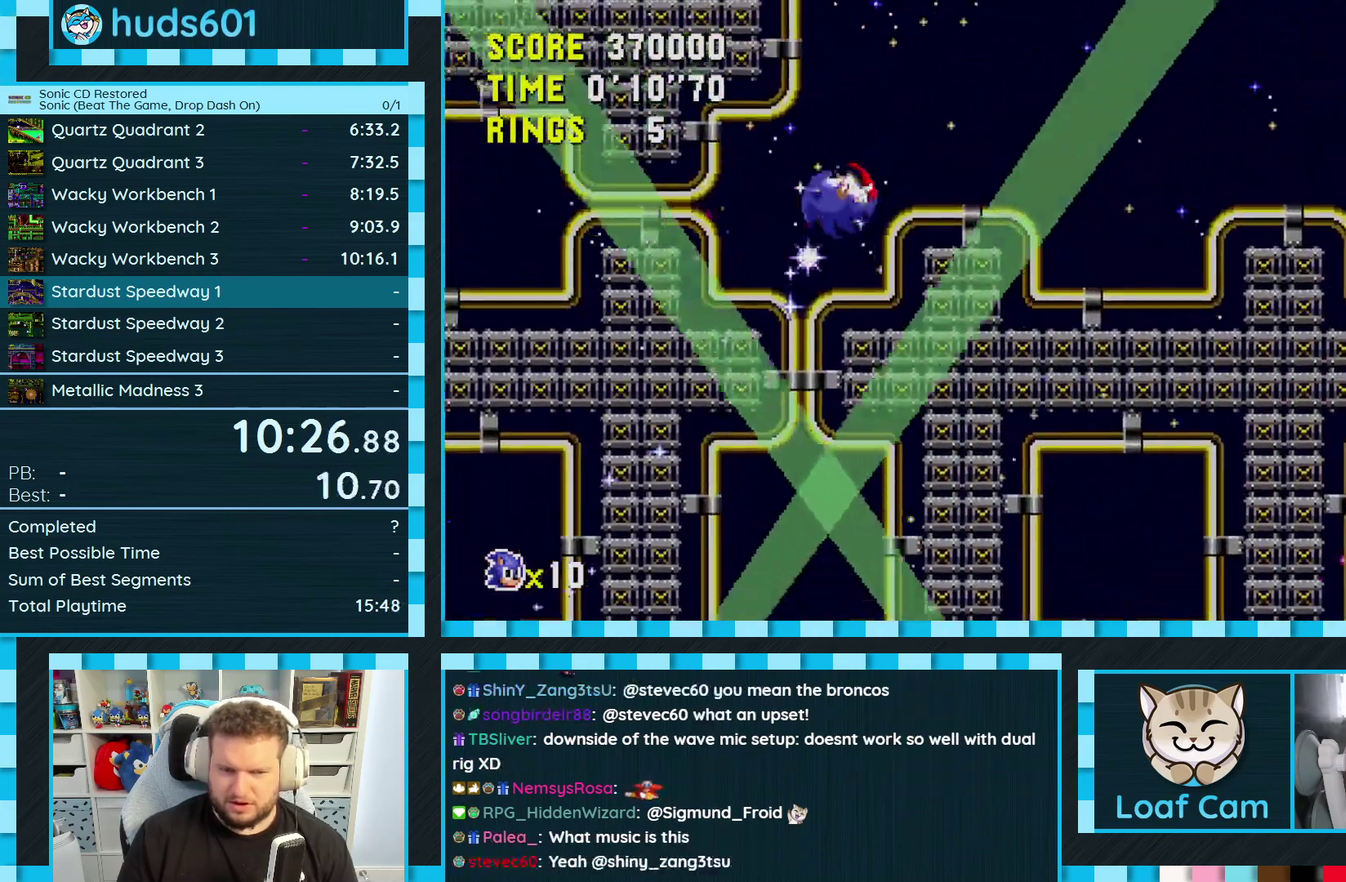
{"buttons": ["A", "DPAD_RIGHT"], "events": []}
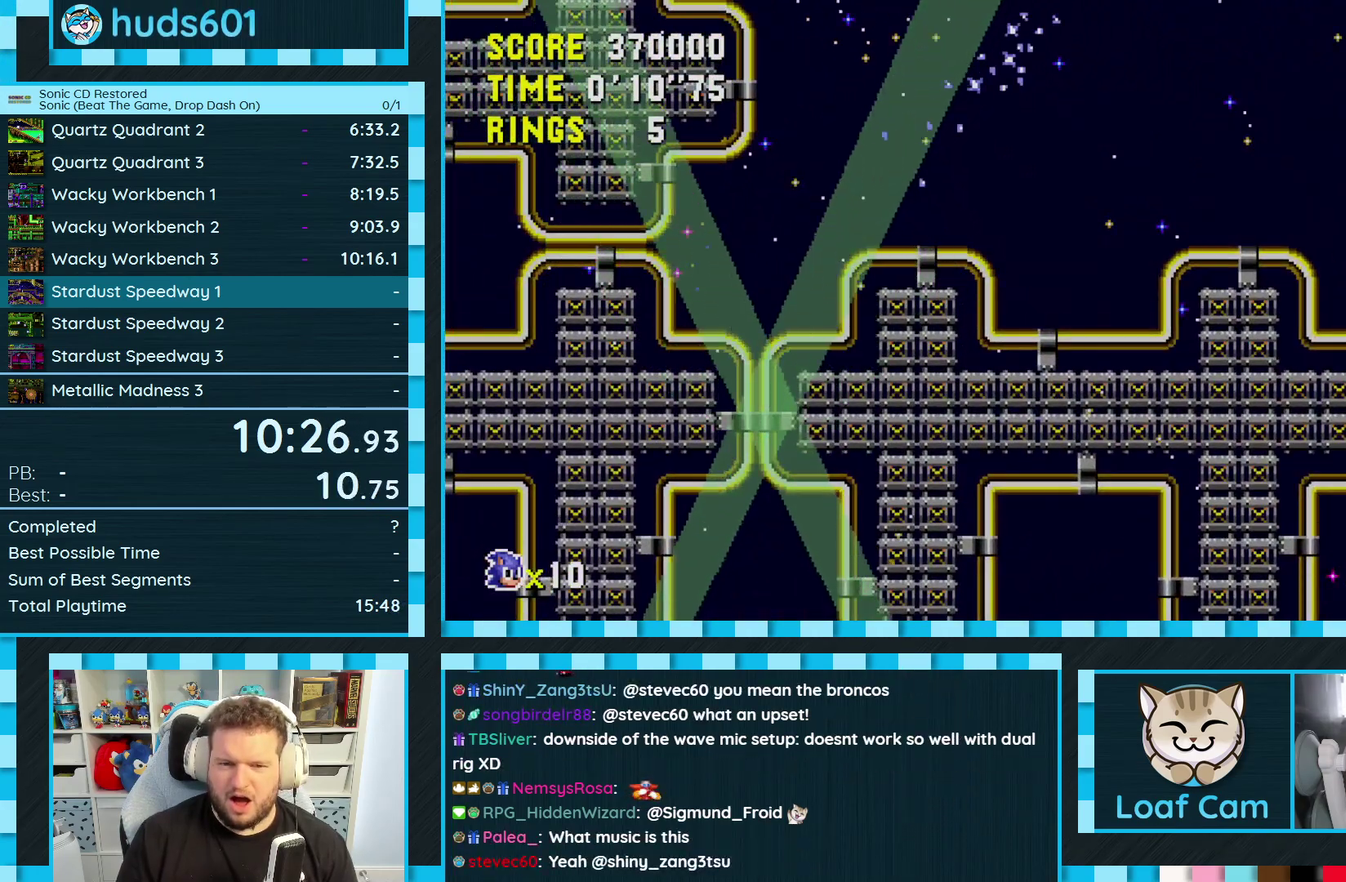
{"buttons": ["A", "DPAD_RIGHT"], "events": []}
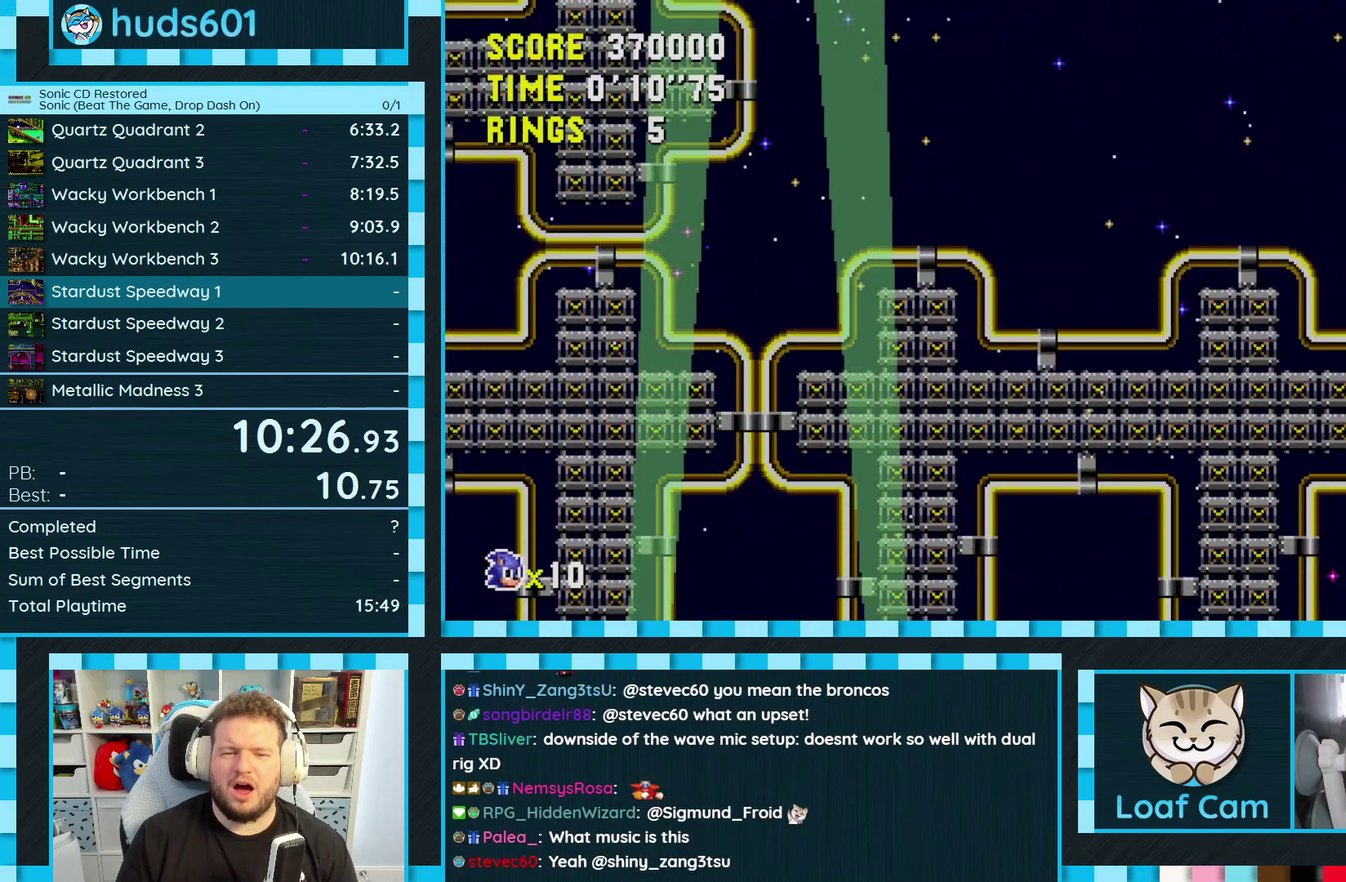
{"buttons": ["A", "DPAD_RIGHT"], "events": []}
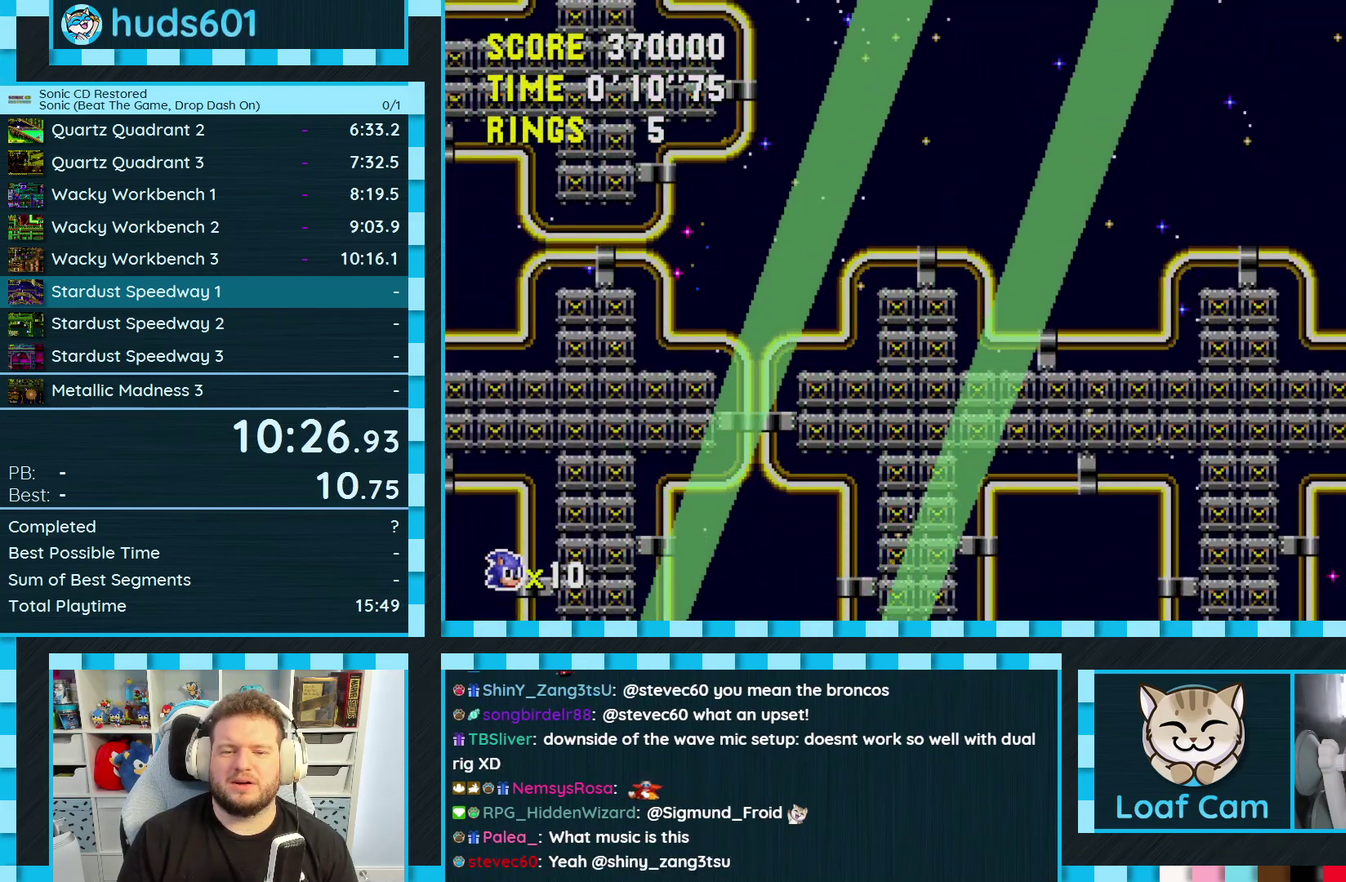
{"buttons": ["DPAD_RIGHT"], "events": [[67, "A", "up"]]}
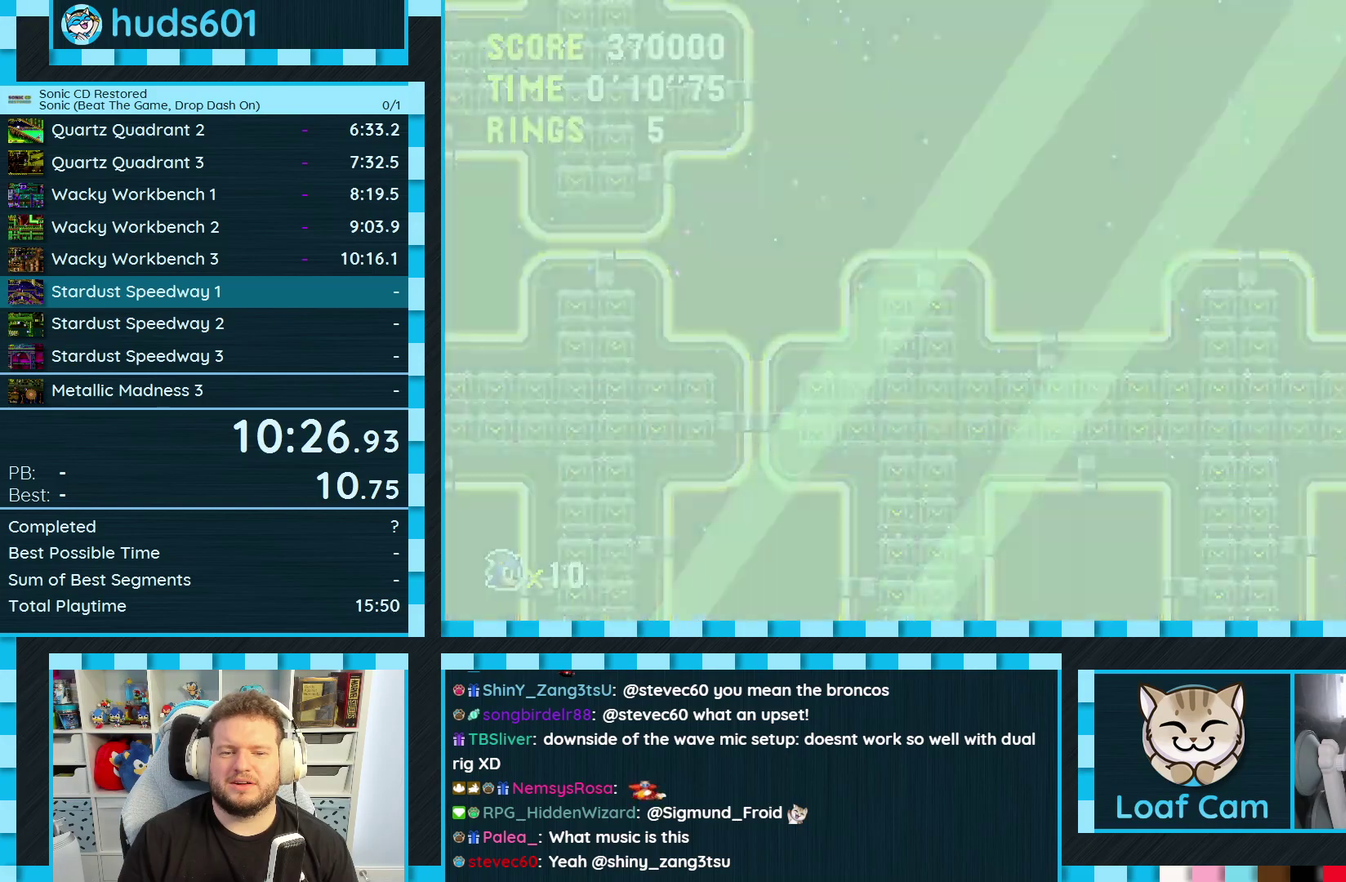
{"buttons": ["DPAD_RIGHT"], "events": []}
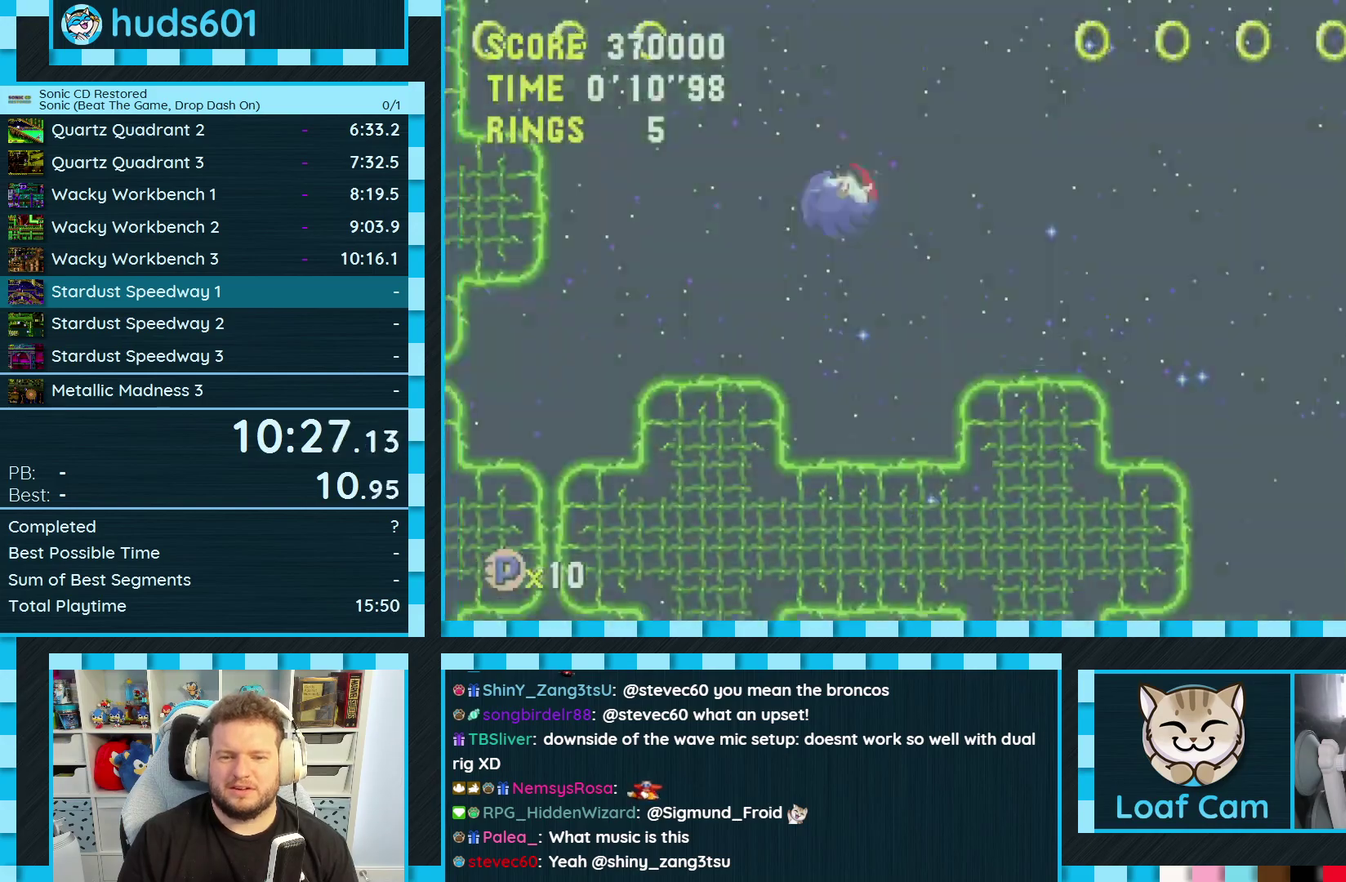
{"buttons": ["DPAD_RIGHT"], "events": []}
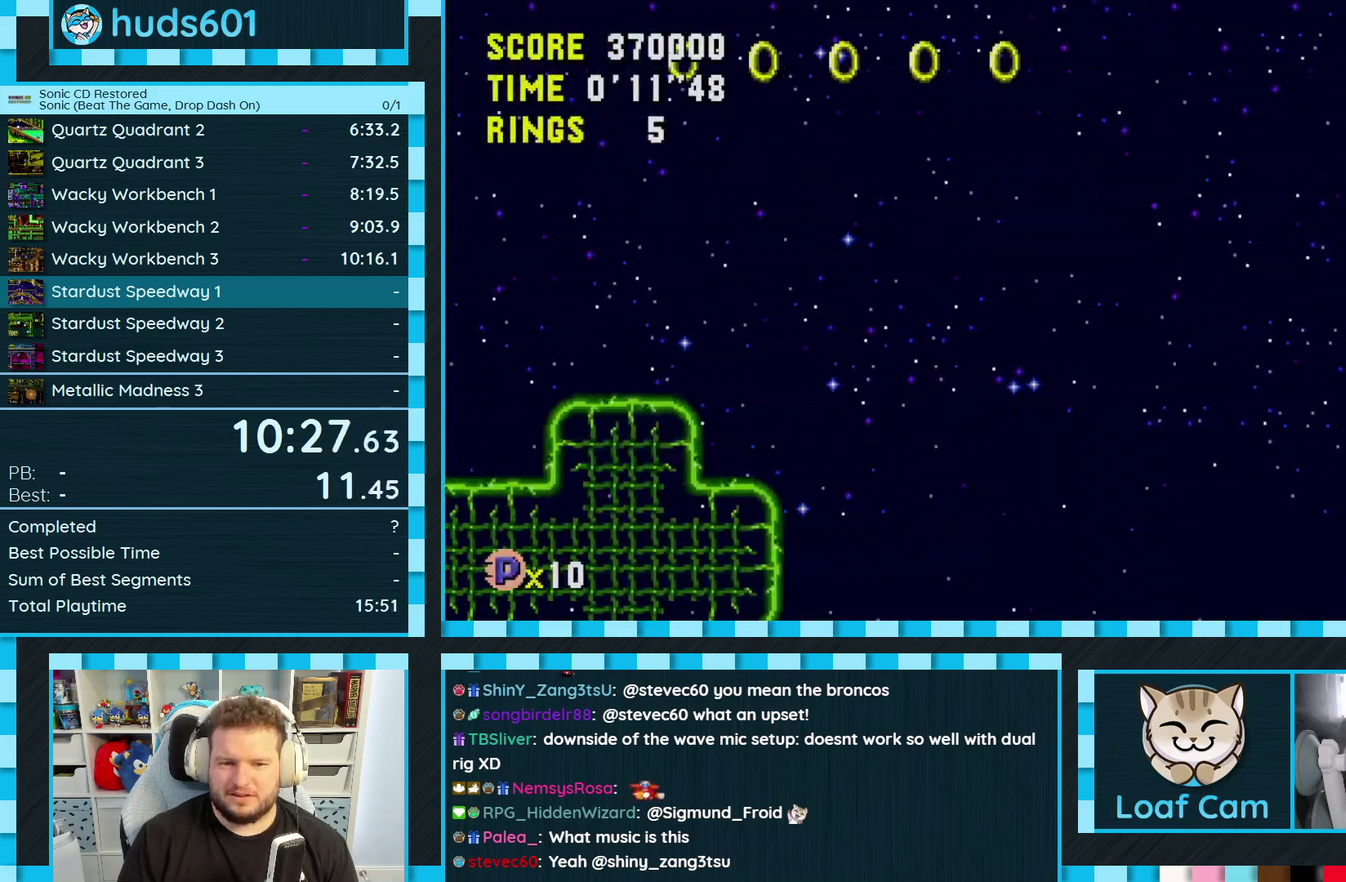
{"buttons": ["DPAD_RIGHT"], "events": []}
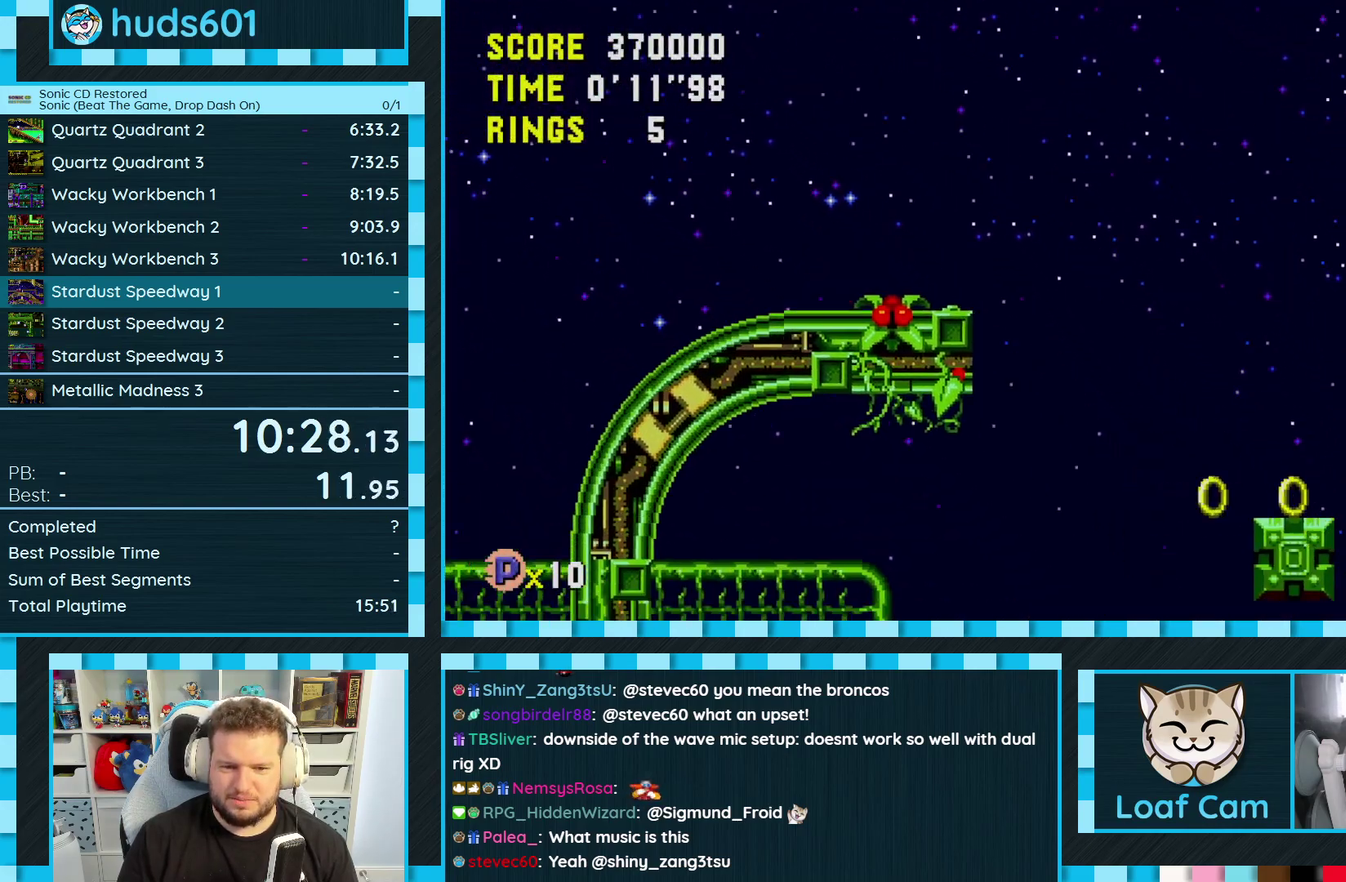
{"buttons": ["DPAD_RIGHT"], "events": []}
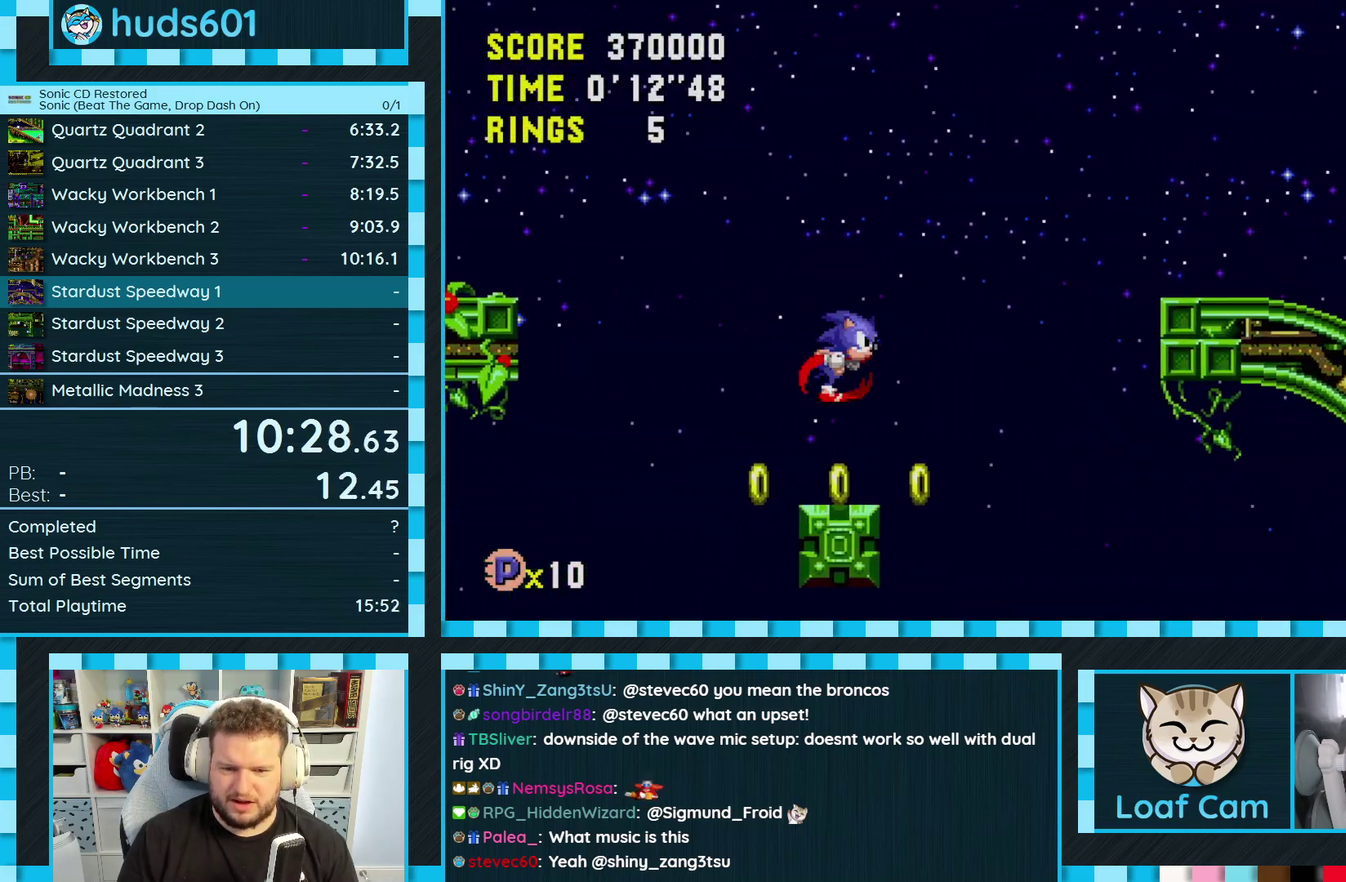
{"buttons": ["DPAD_RIGHT"], "events": []}
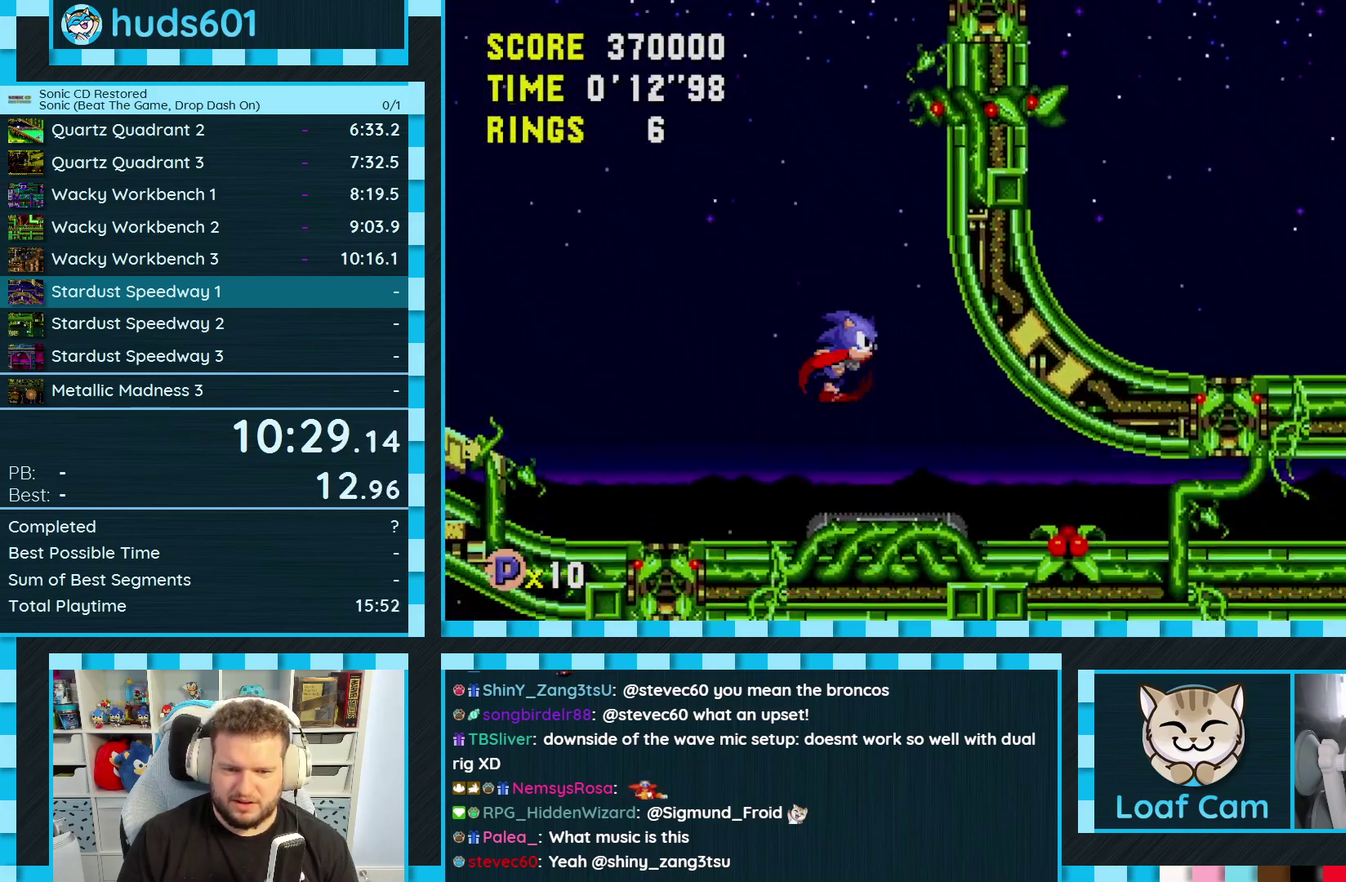
{"buttons": ["DPAD_DOWN"], "events": [[250, "DPAD_DOWN", "down"], [250, "DPAD_RIGHT", "up"]]}
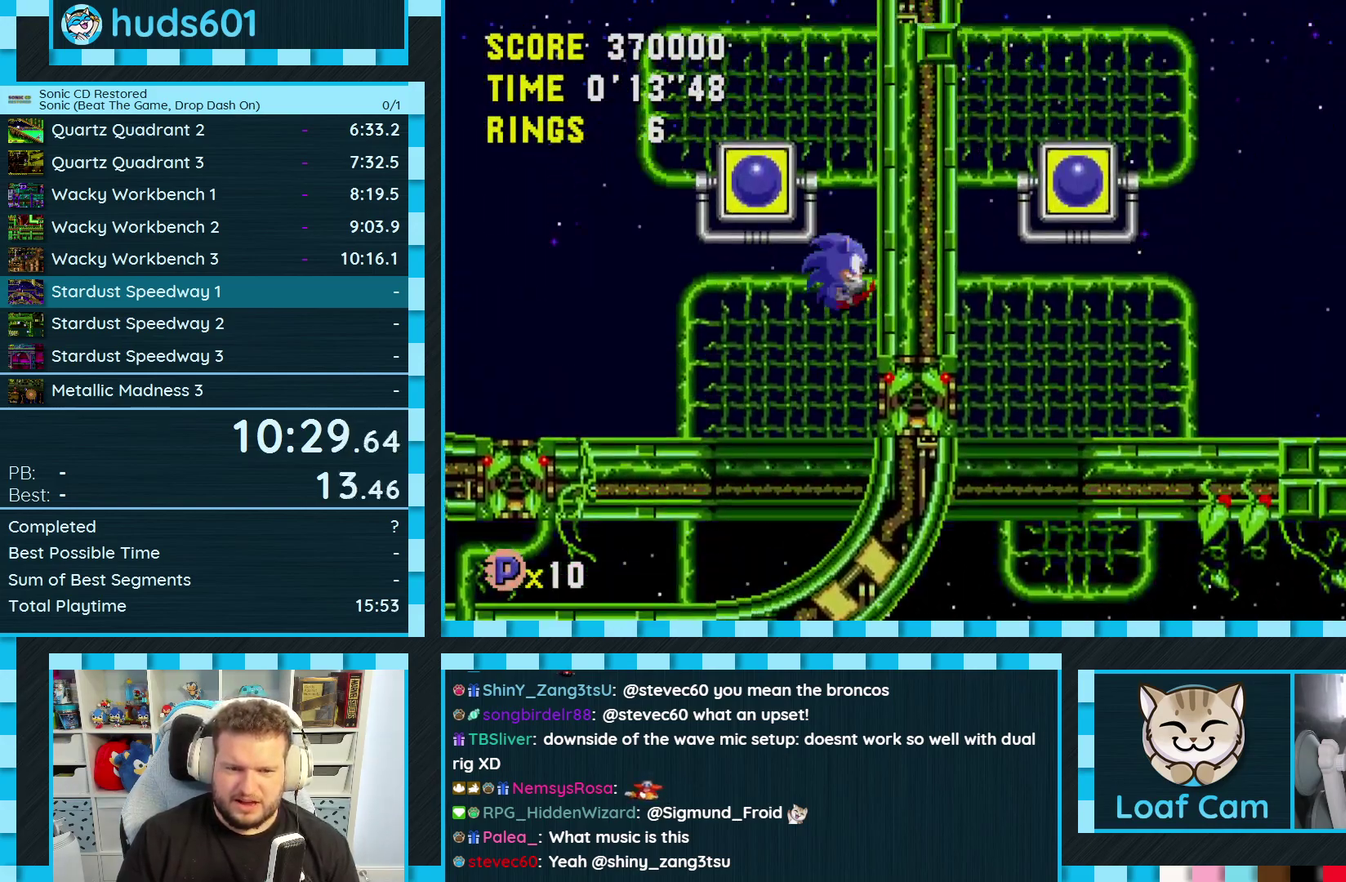
{"buttons": ["DPAD_RIGHT"], "events": [[450, "DPAD_DOWN", "up"], [500, "DPAD_RIGHT", "down"]]}
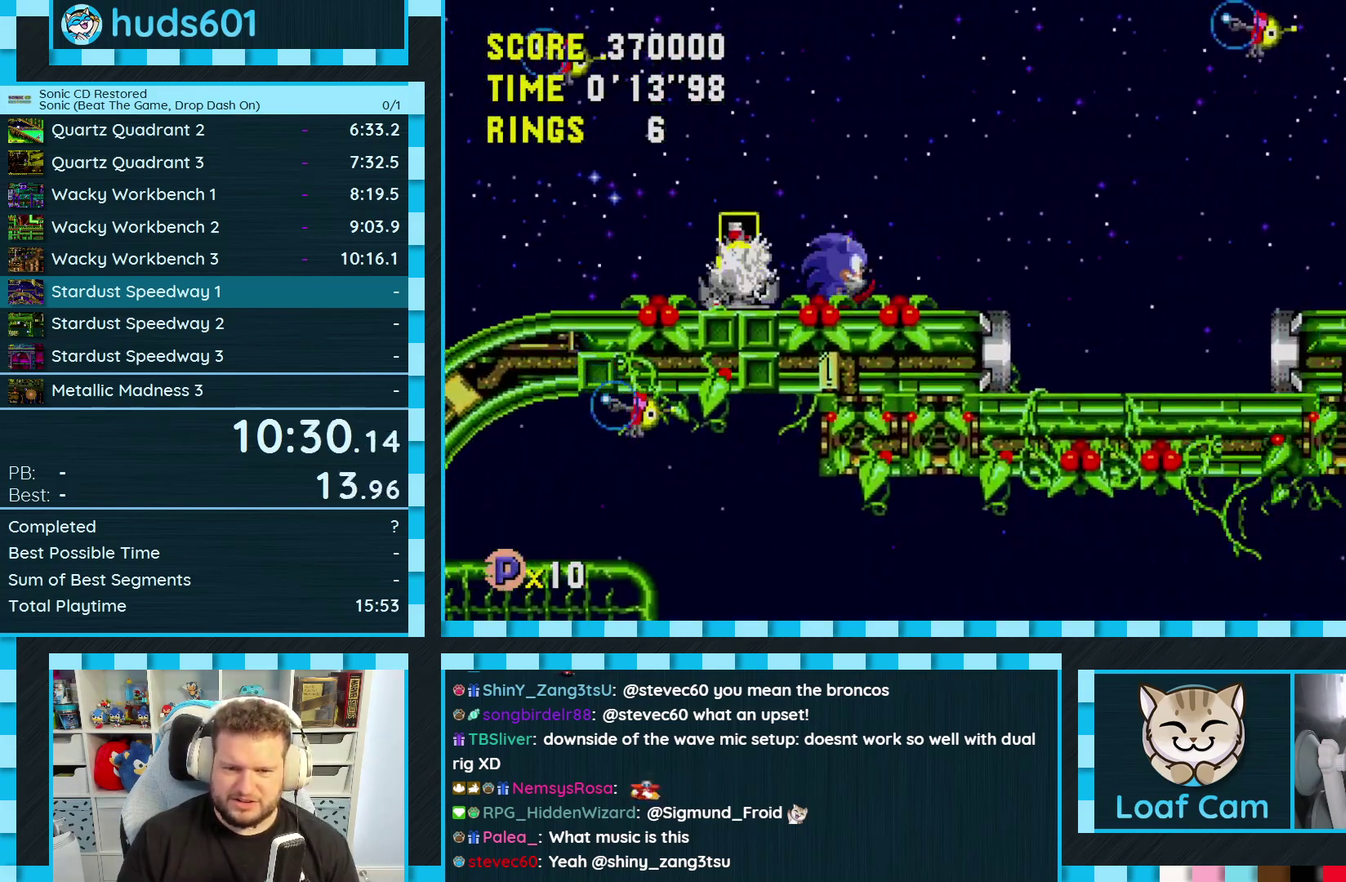
{"buttons": ["DPAD_RIGHT"], "events": []}
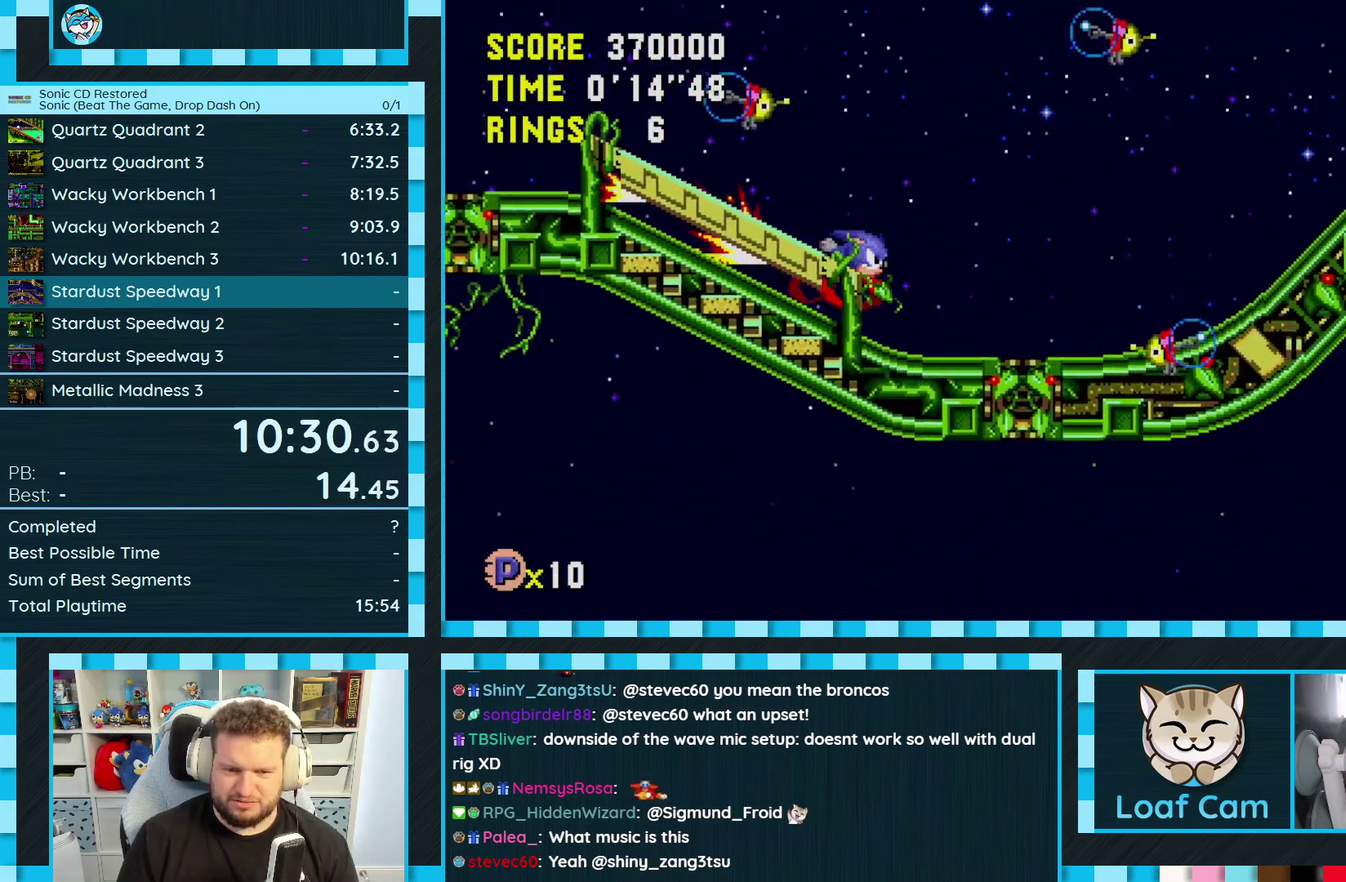
{"buttons": ["A", "DPAD_RIGHT"], "events": [[467, "A", "down"]]}
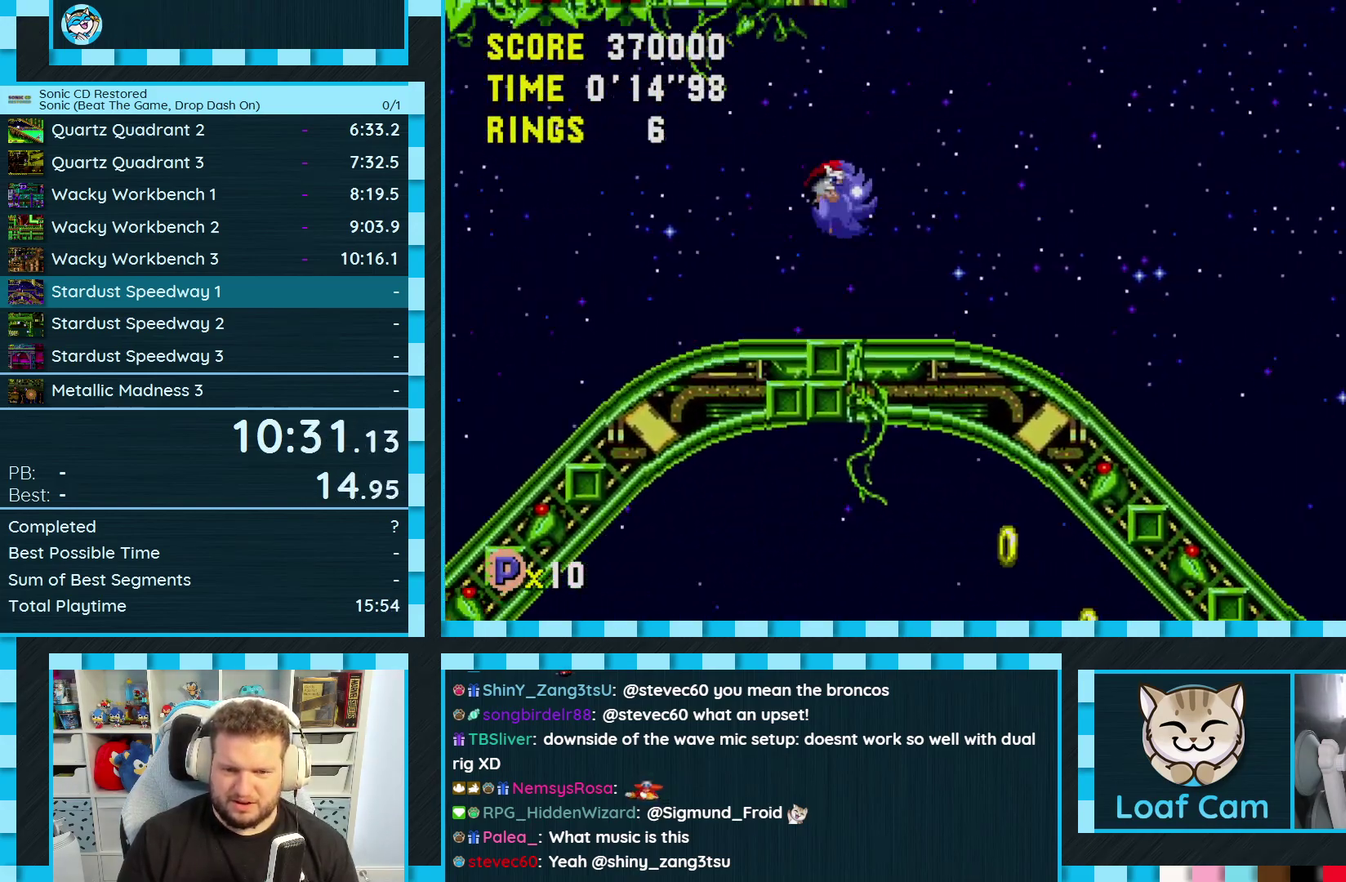
{"buttons": ["A", "DPAD_RIGHT"], "events": []}
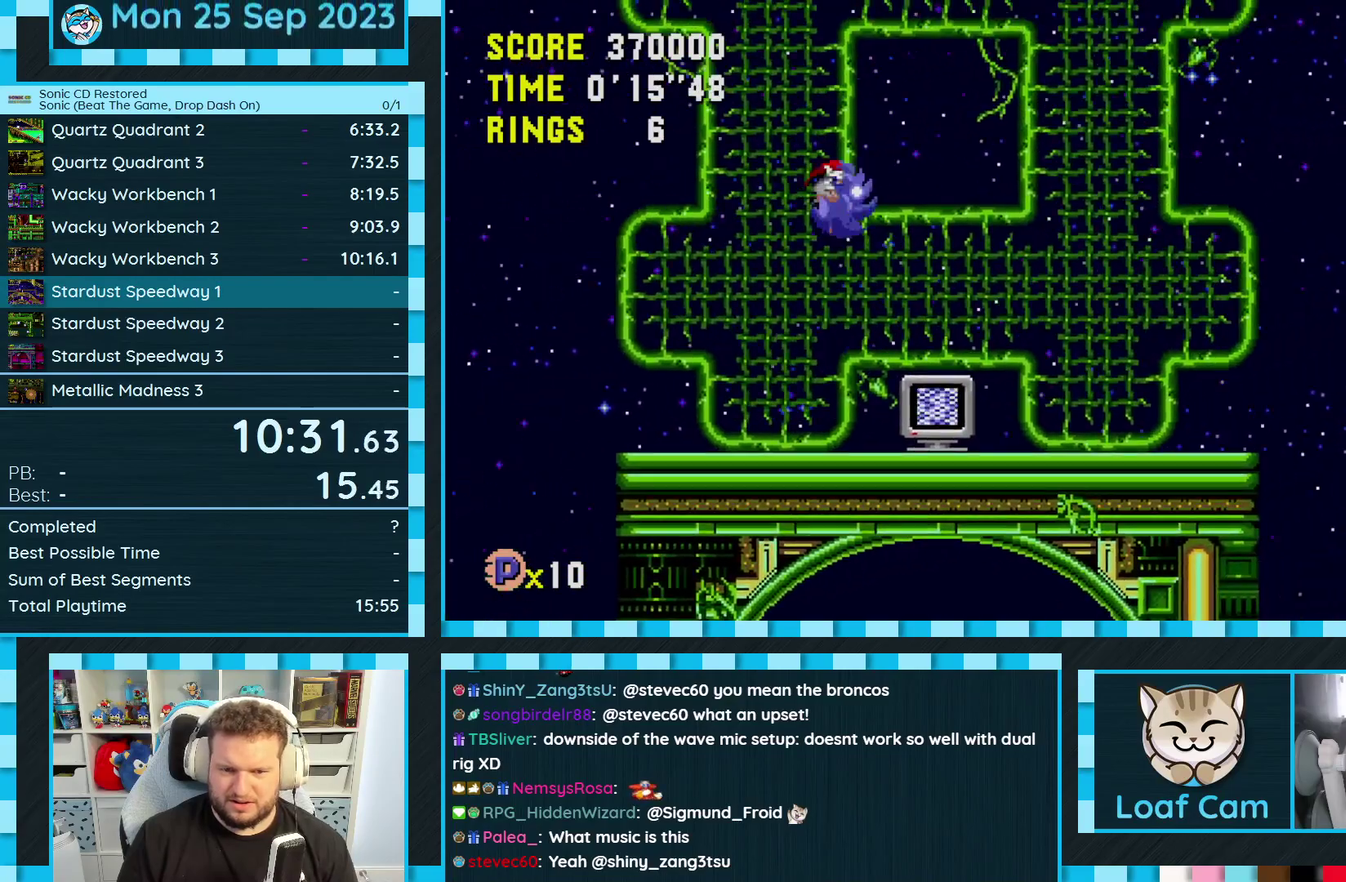
{"buttons": ["DPAD_RIGHT"], "events": [[283, "A", "up"]]}
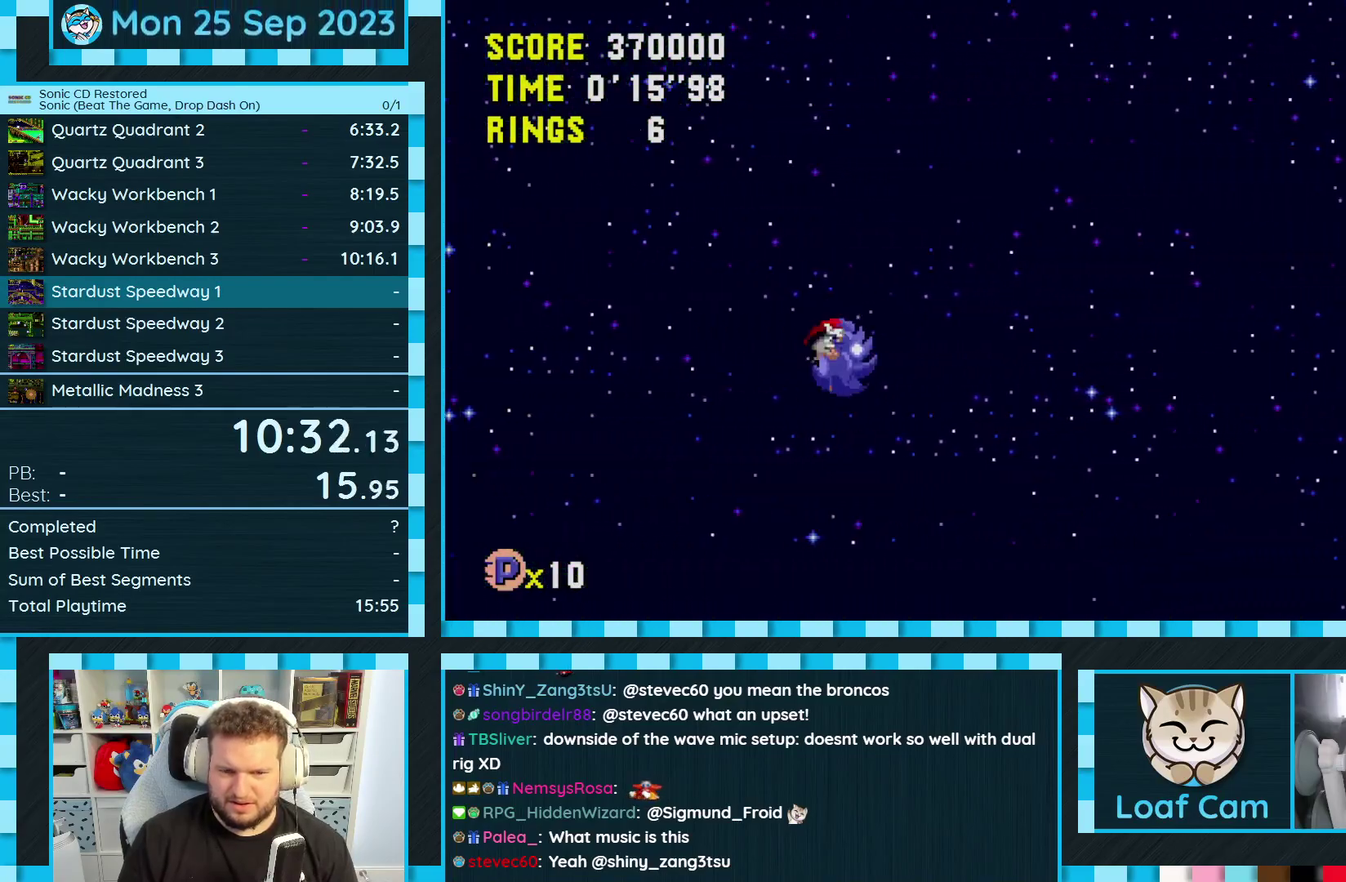
{"buttons": ["DPAD_RIGHT"], "events": []}
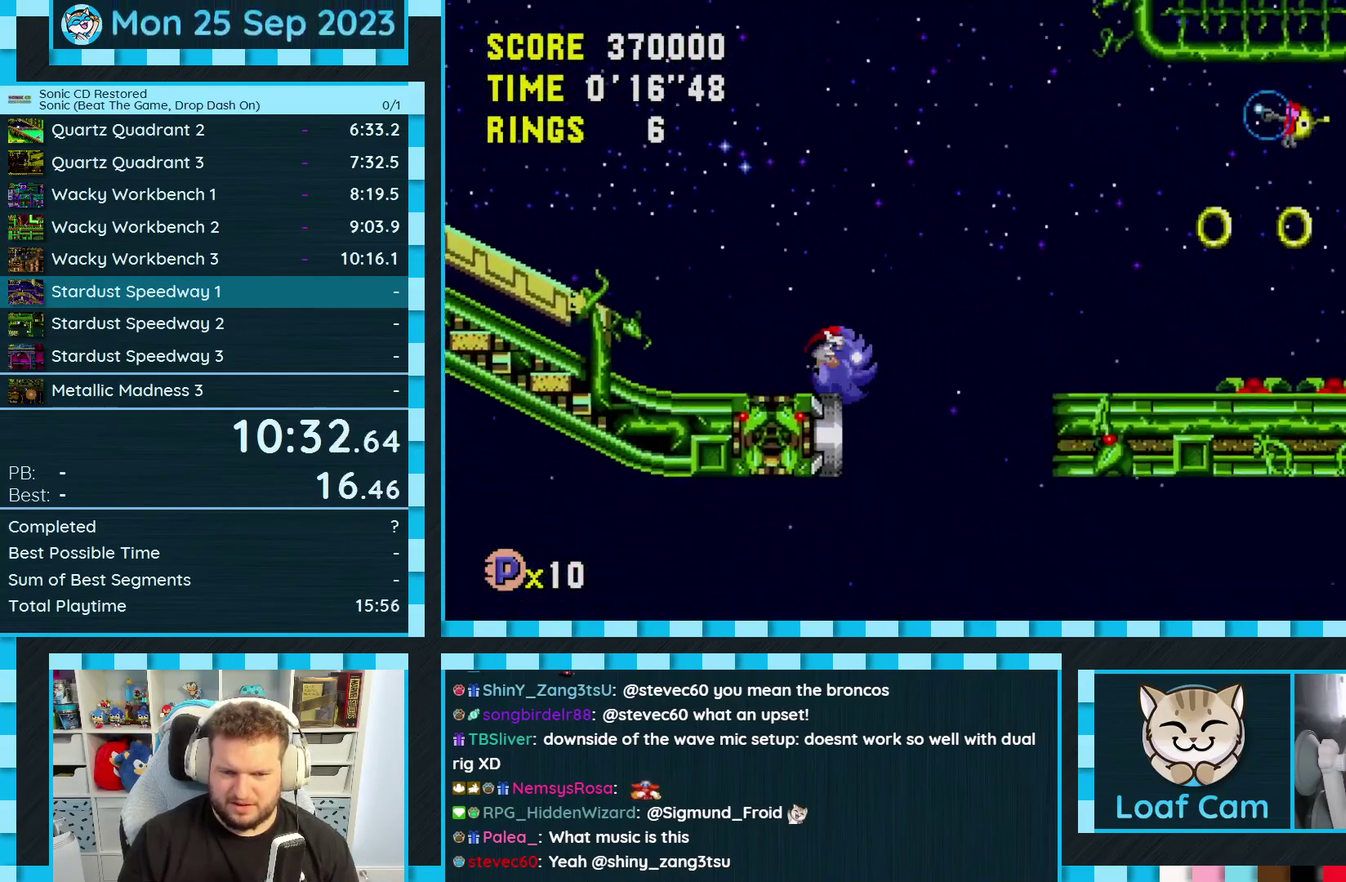
{"buttons": ["DPAD_RIGHT"], "events": []}
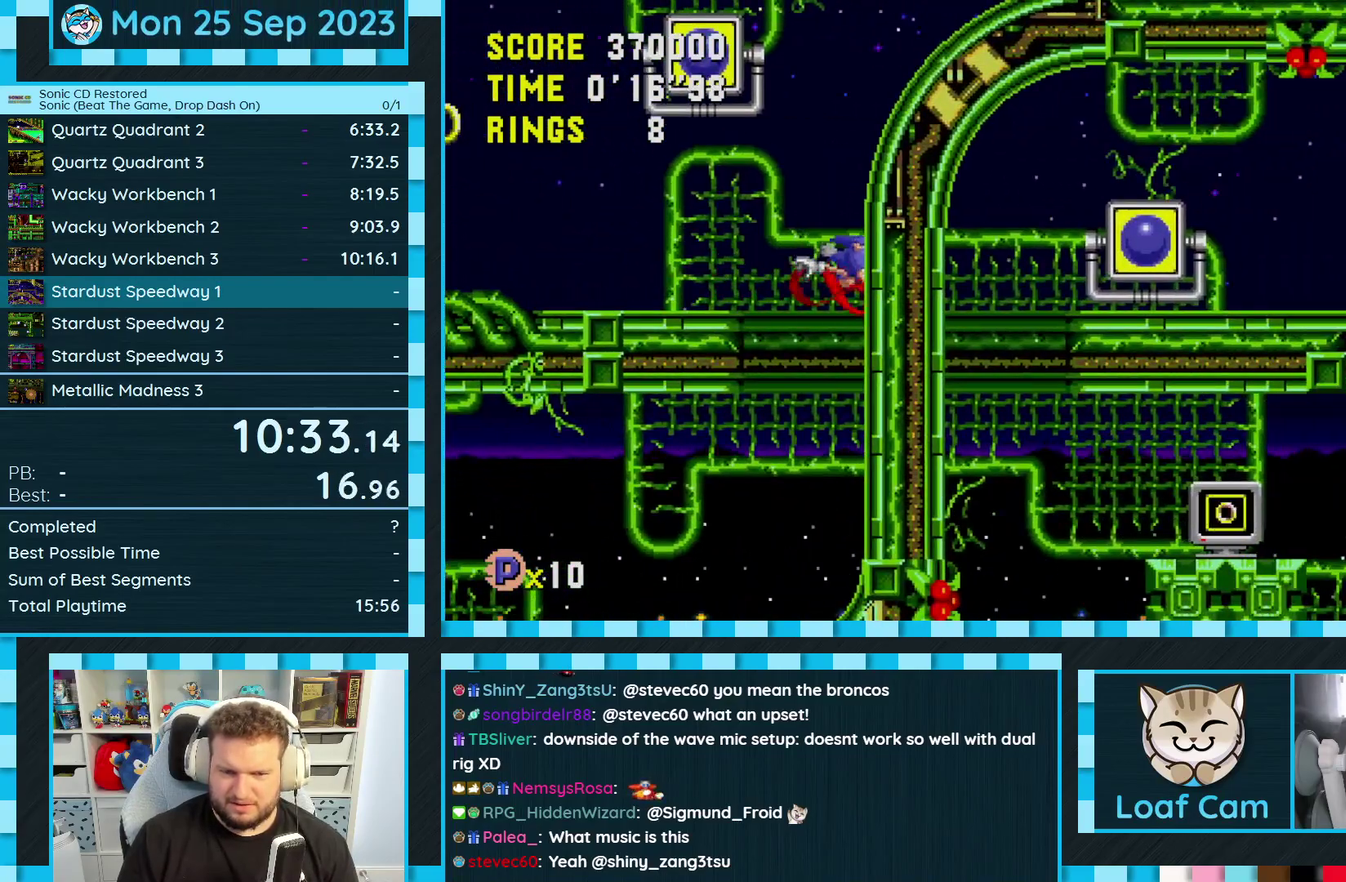
{"buttons": ["DPAD_RIGHT"], "events": [[150, "A", "down"], [367, "A", "up"]]}
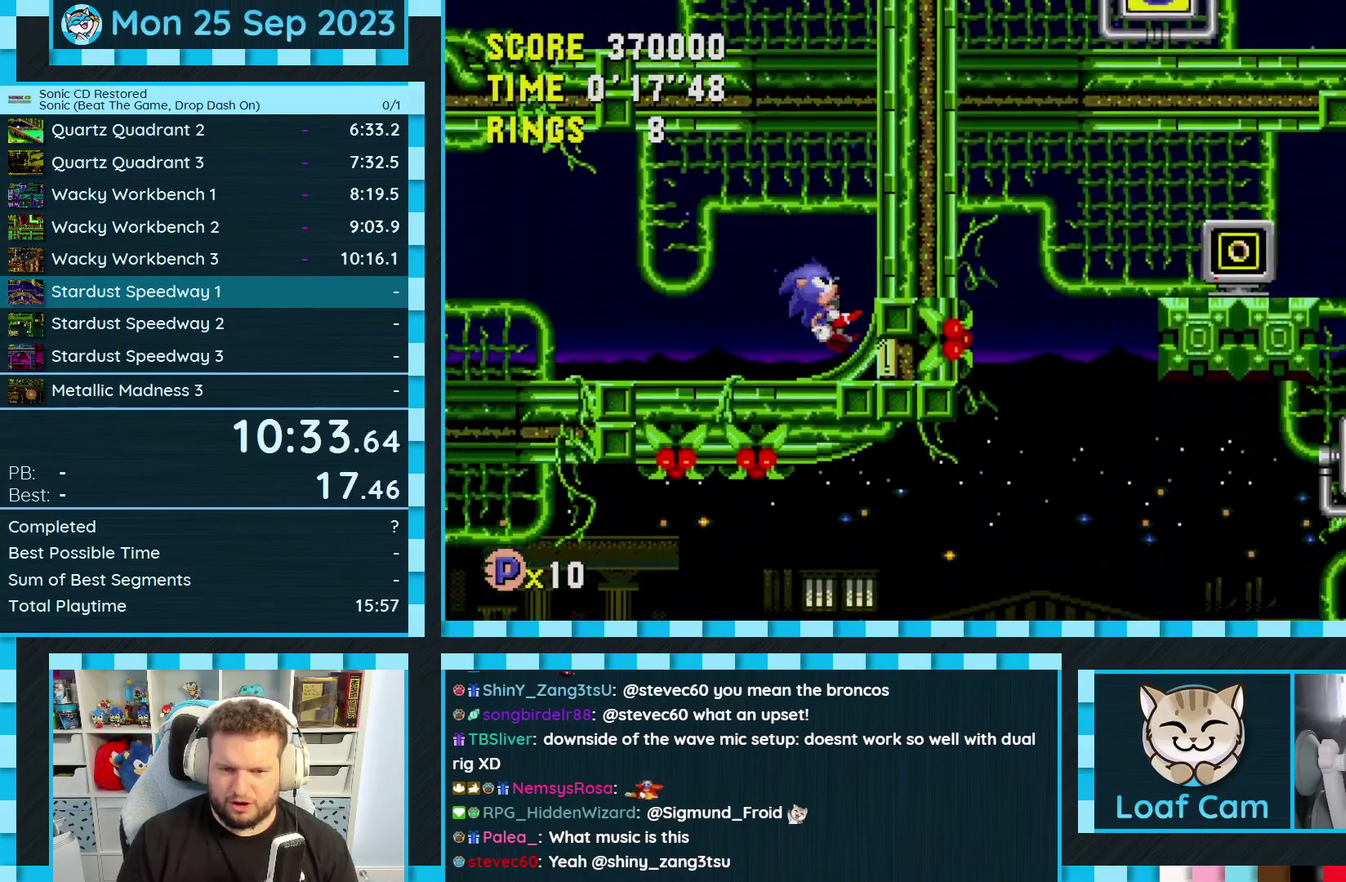
{"buttons": [], "events": [[367, "DPAD_RIGHT", "up"]]}
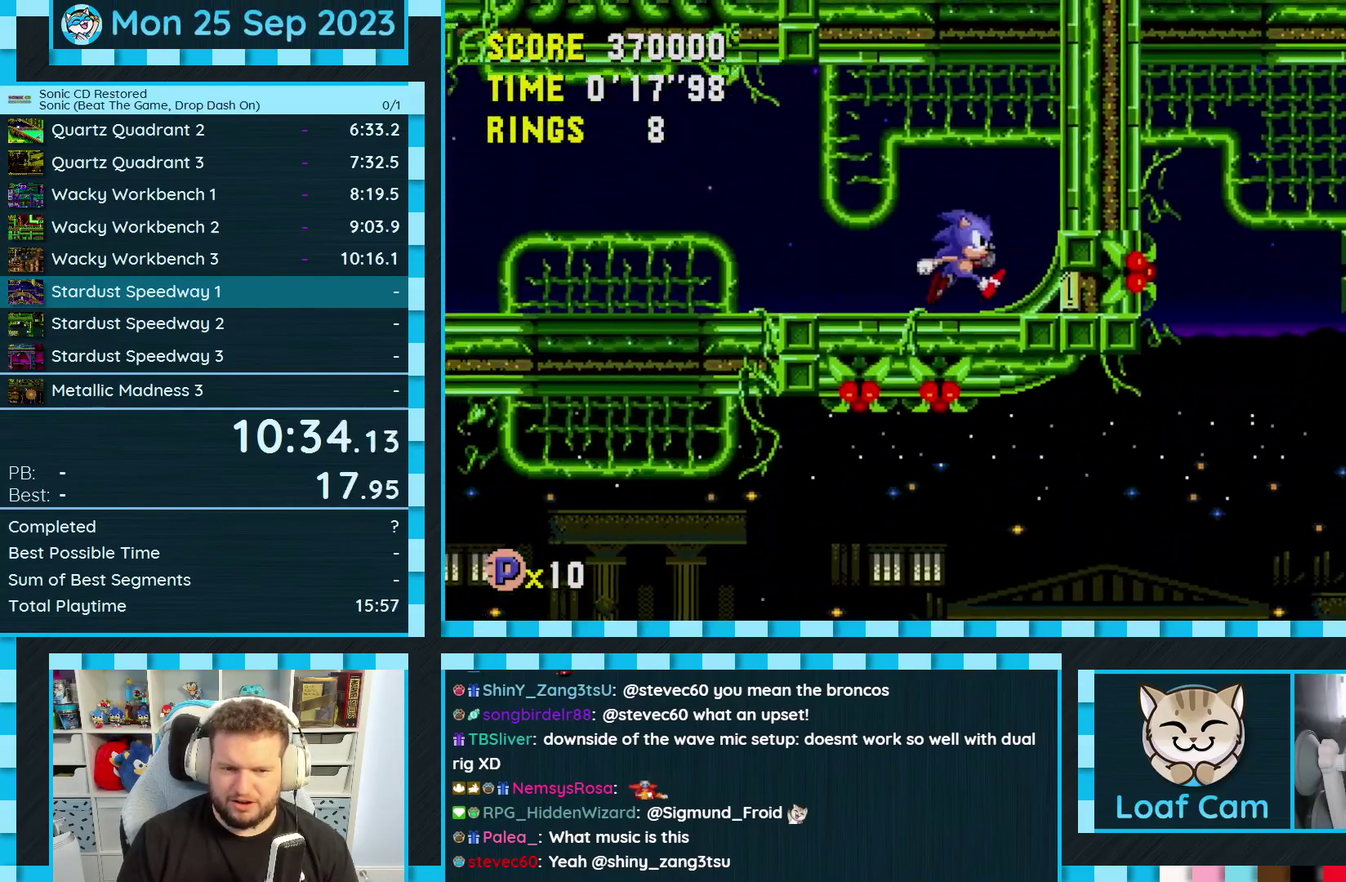
{"buttons": ["DPAD_UP"], "events": [[50, "DPAD_UP", "down"], [133, "A", "down"], [233, "A", "up"]]}